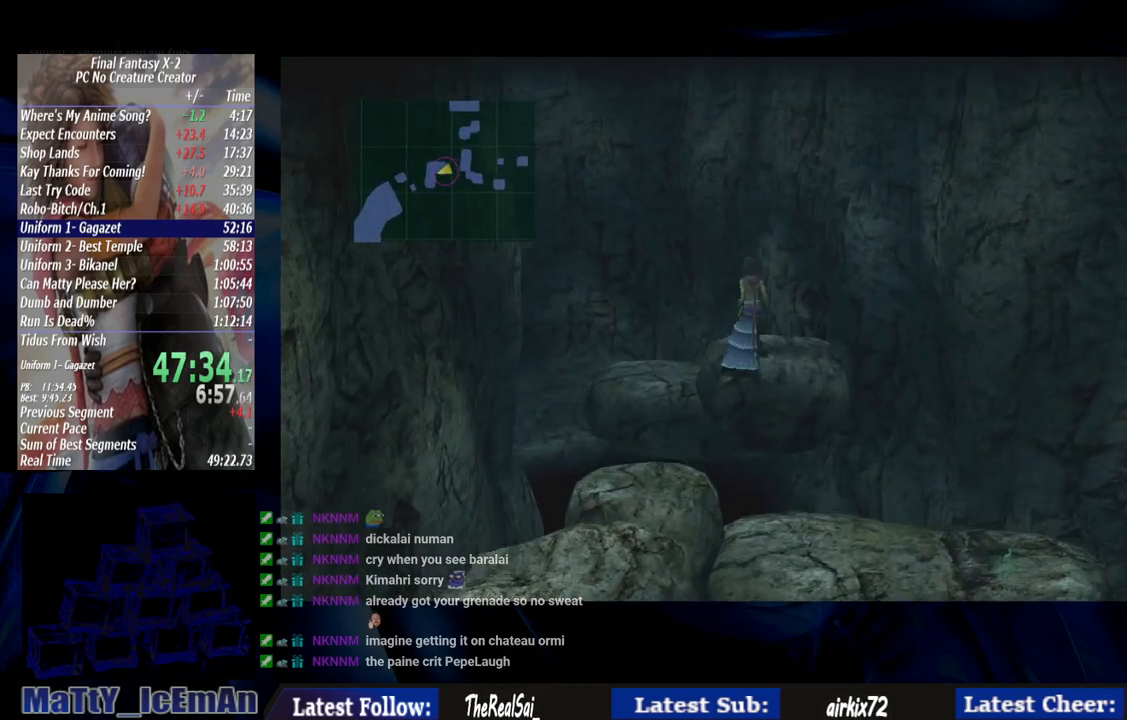
Gameplay with a controller (PlayStation layout); each line is a JSON object with the inputs held at the frame after it. "events" lists button and stick changes between this image and that frame as [ms after this image, input, new state], when the widget could be followed in between. Not read: L3 R3.
{"buttons": ["CIRCLE"], "left_stick": "up-left", "right_stick": "center", "events": []}
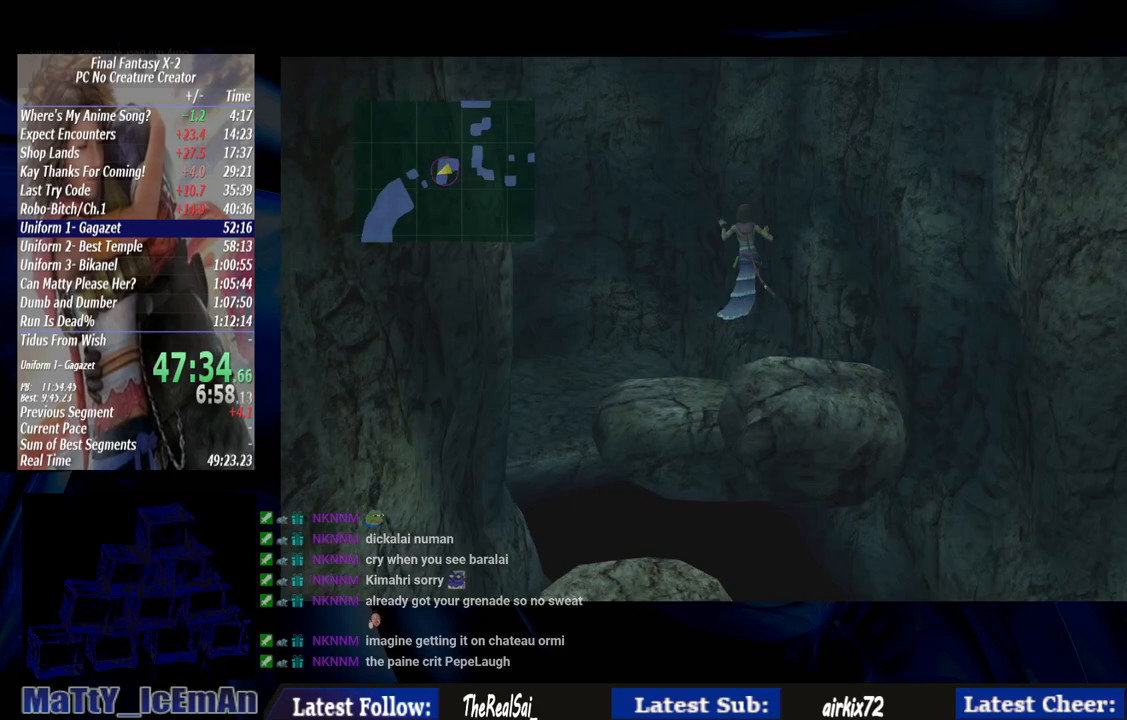
{"buttons": ["CIRCLE"], "left_stick": "up-left", "right_stick": "center", "events": []}
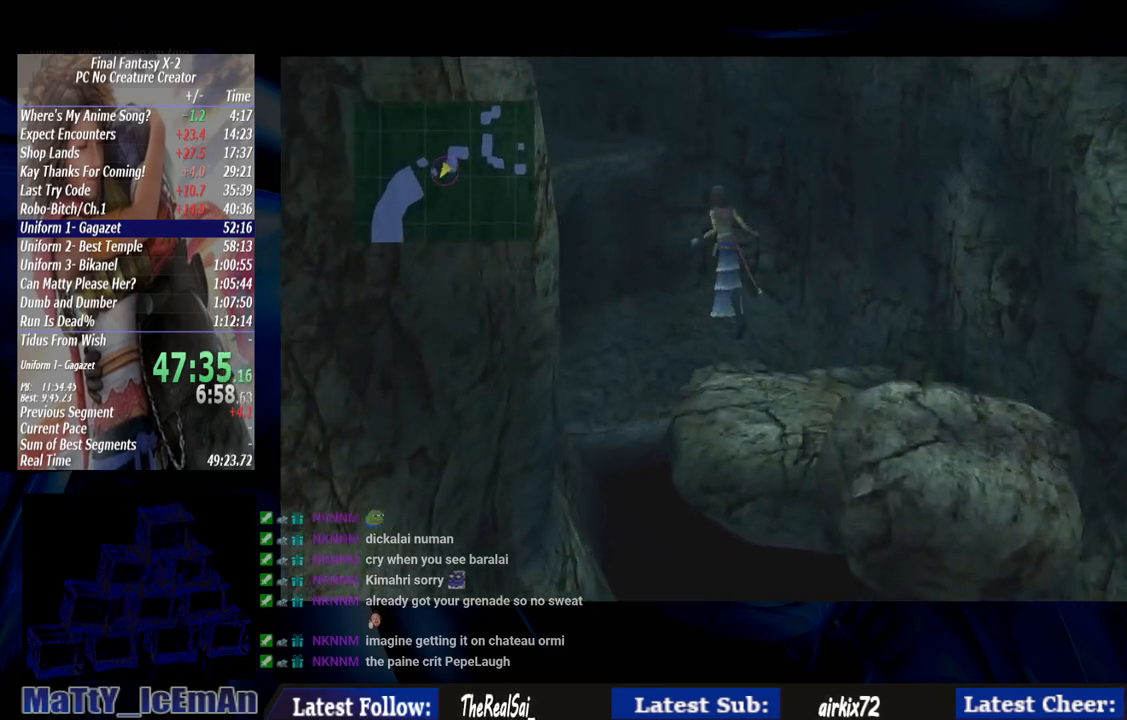
{"buttons": ["CIRCLE"], "left_stick": "up-left", "right_stick": "center", "events": []}
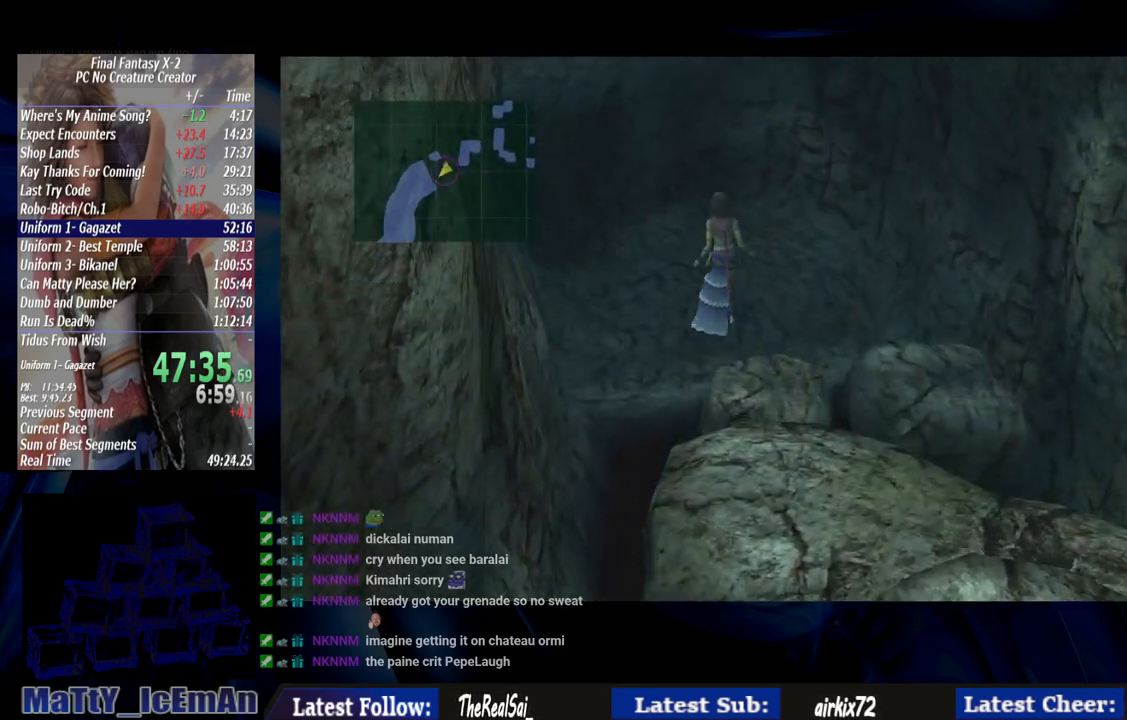
{"buttons": ["CIRCLE"], "left_stick": "up-left", "right_stick": "center", "events": []}
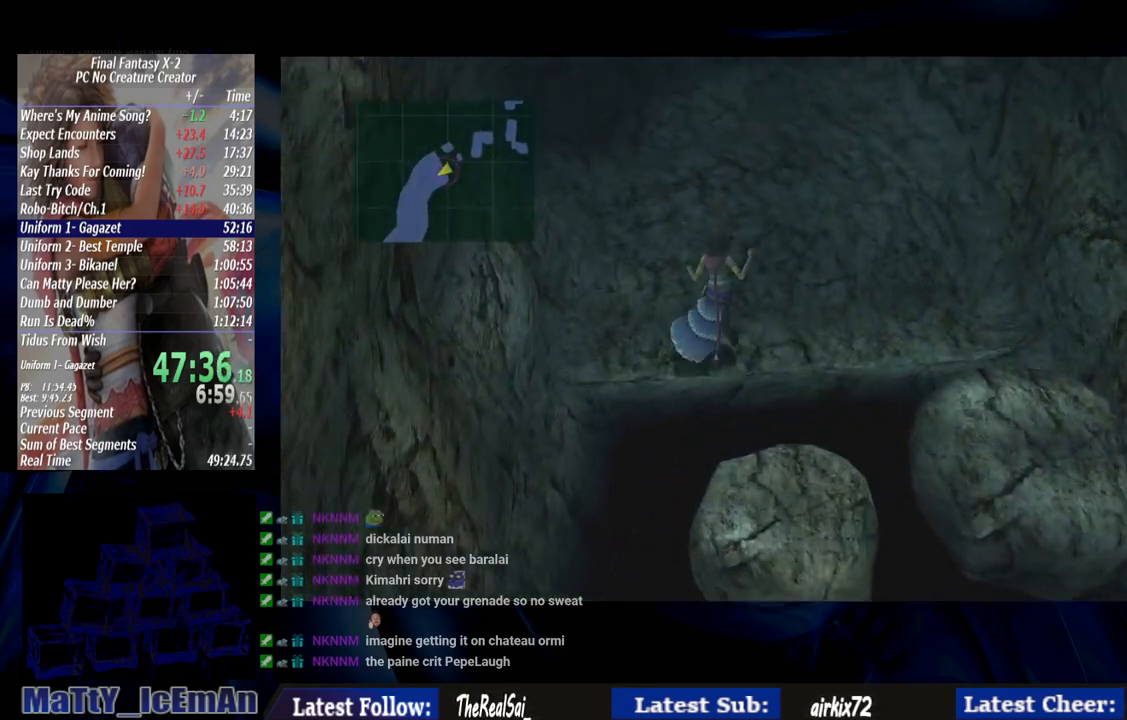
{"buttons": ["CIRCLE"], "left_stick": "up-left", "right_stick": "center", "events": []}
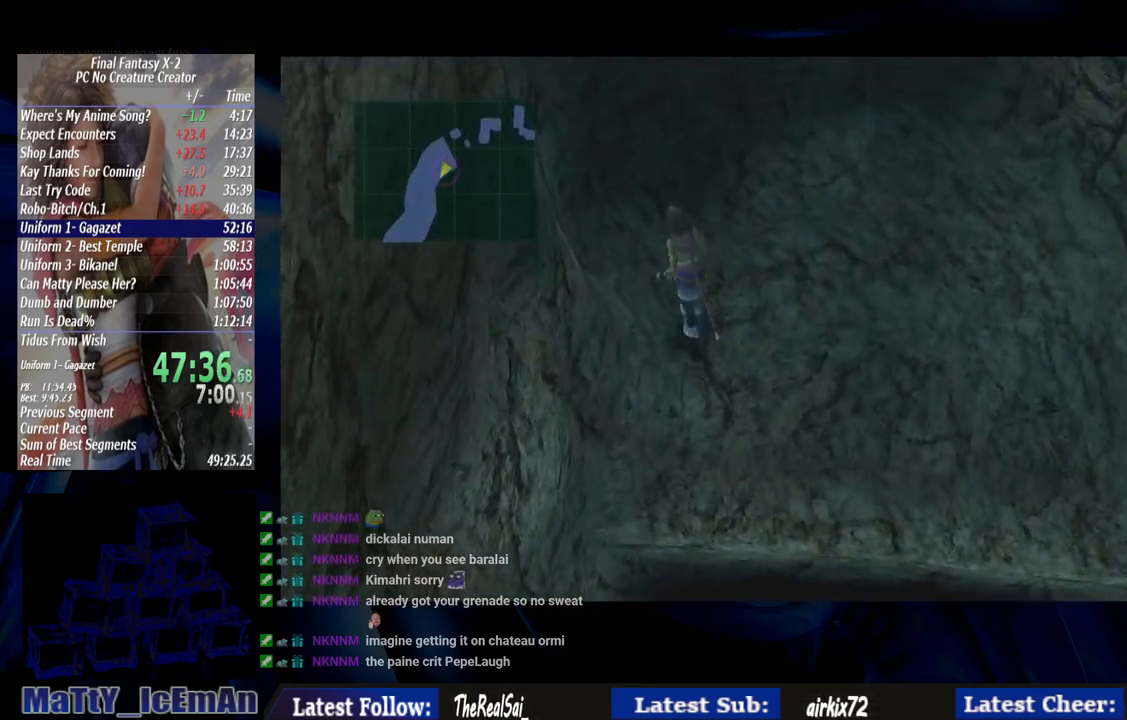
{"buttons": ["CIRCLE"], "left_stick": "up-left", "right_stick": "center", "events": []}
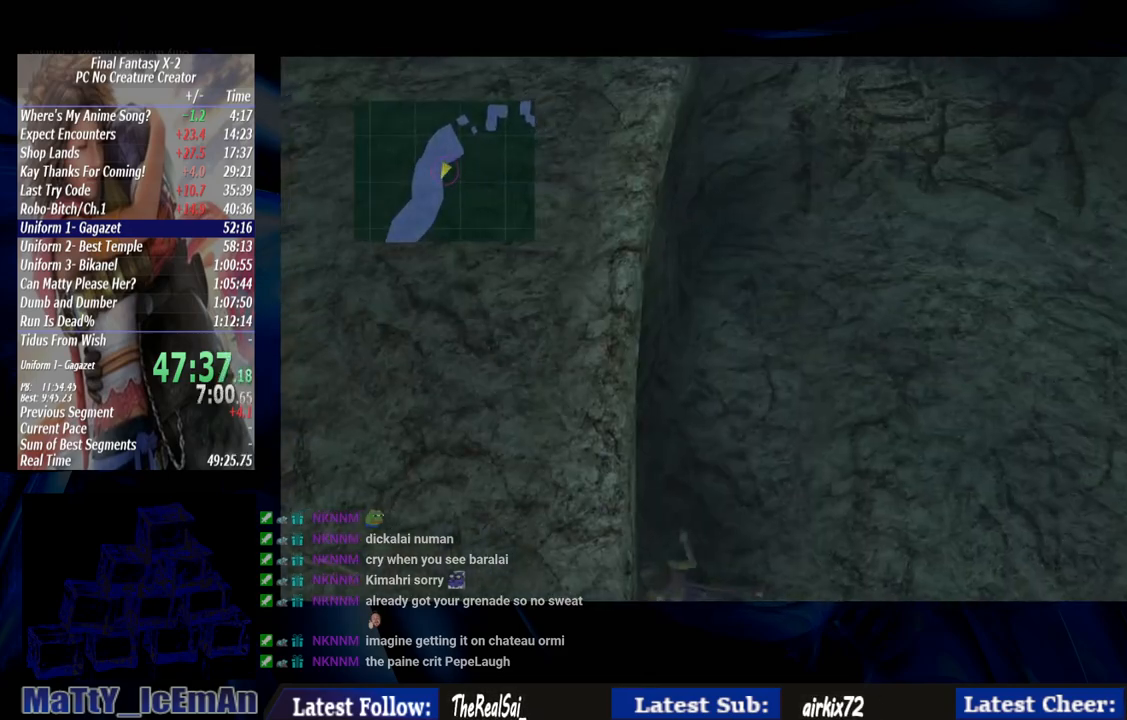
{"buttons": ["CIRCLE"], "left_stick": "up-left", "right_stick": "center", "events": []}
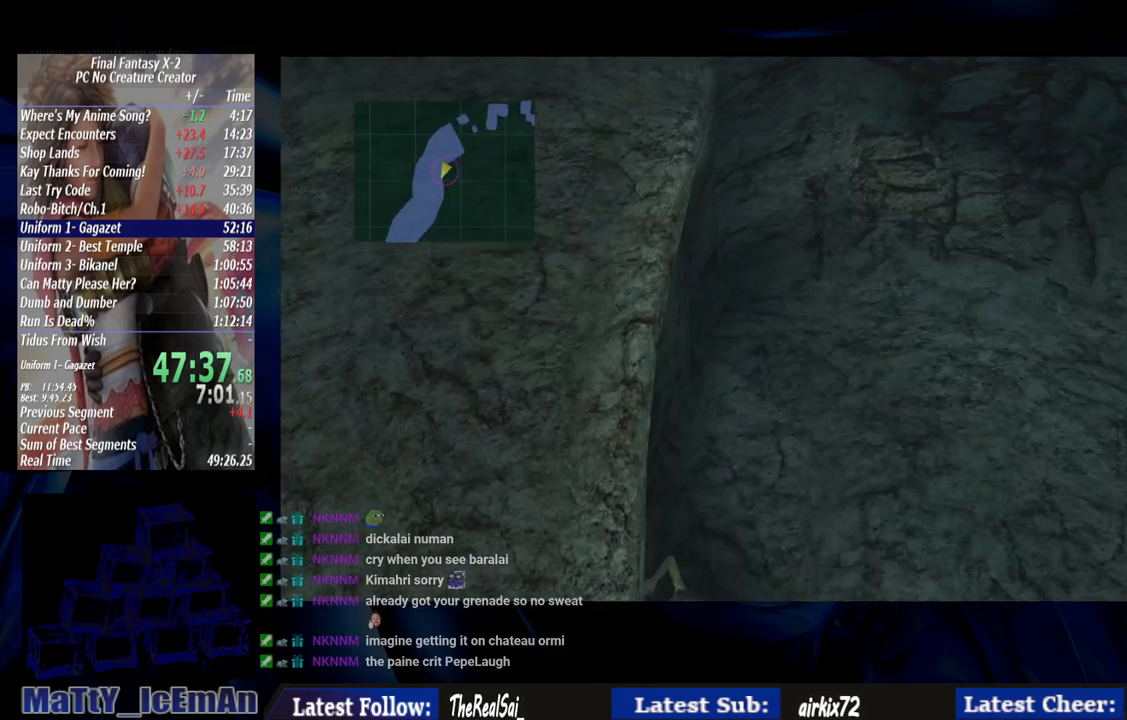
{"buttons": ["CIRCLE"], "left_stick": "up-left", "right_stick": "center", "events": []}
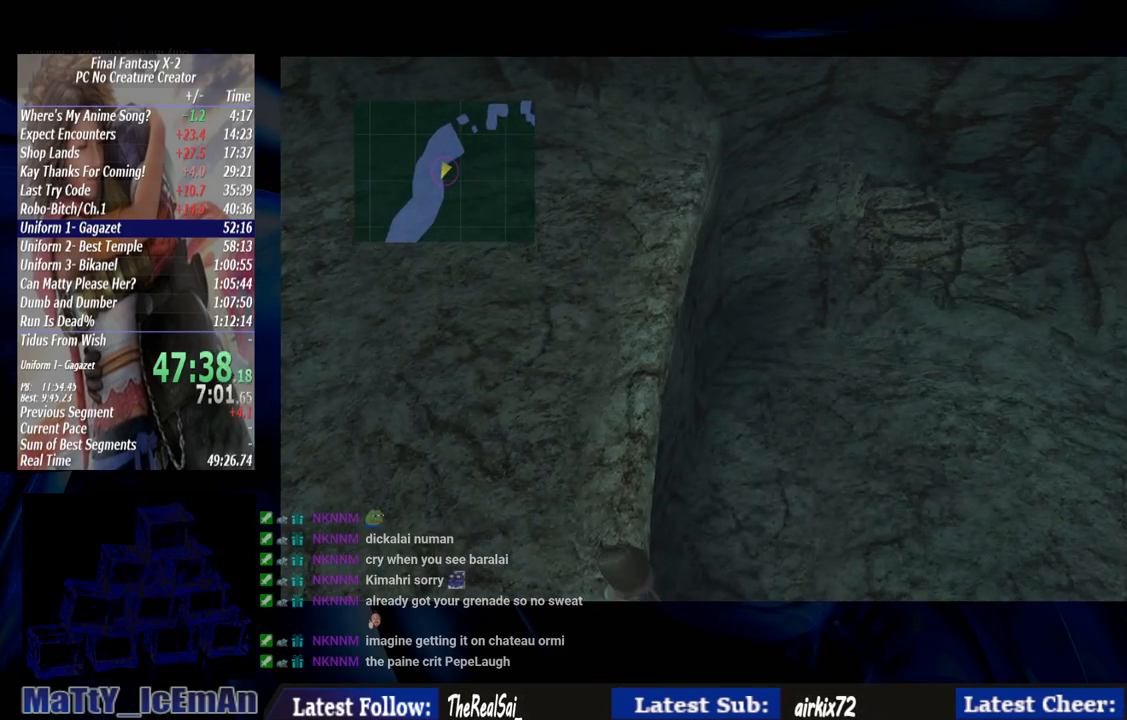
{"buttons": ["CIRCLE"], "left_stick": "left", "right_stick": "center", "events": [[167, "left_stick", "left"]]}
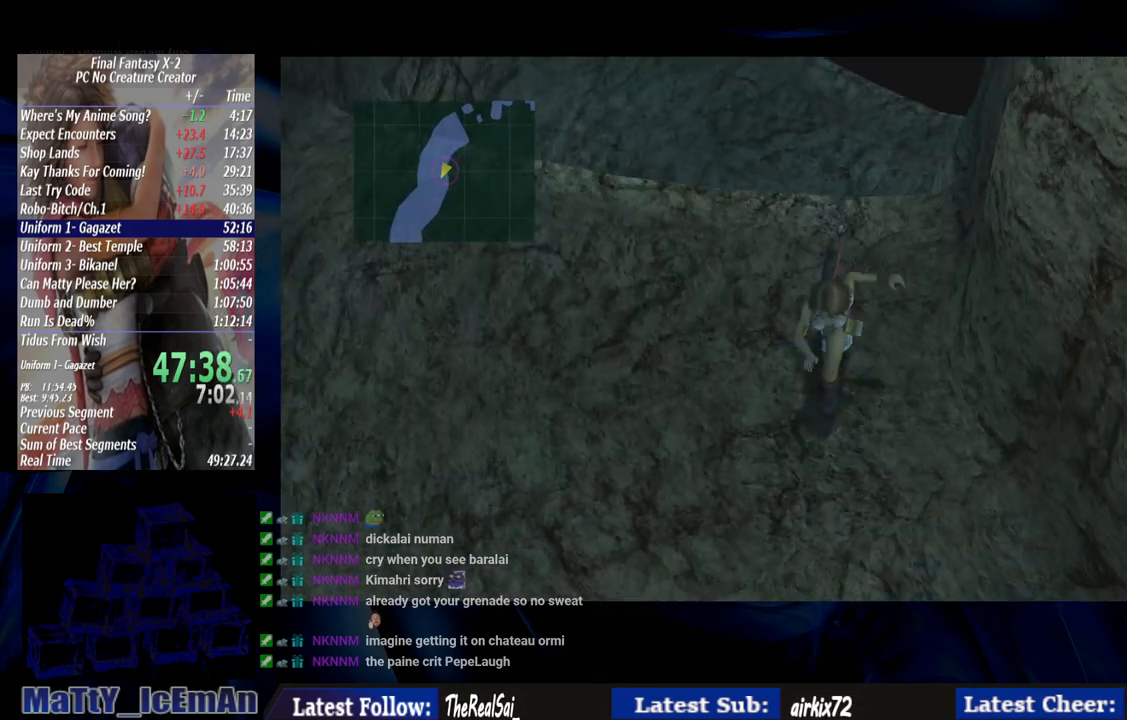
{"buttons": ["CIRCLE"], "left_stick": "down-left", "right_stick": "center", "events": [[317, "left_stick", "down-left"]]}
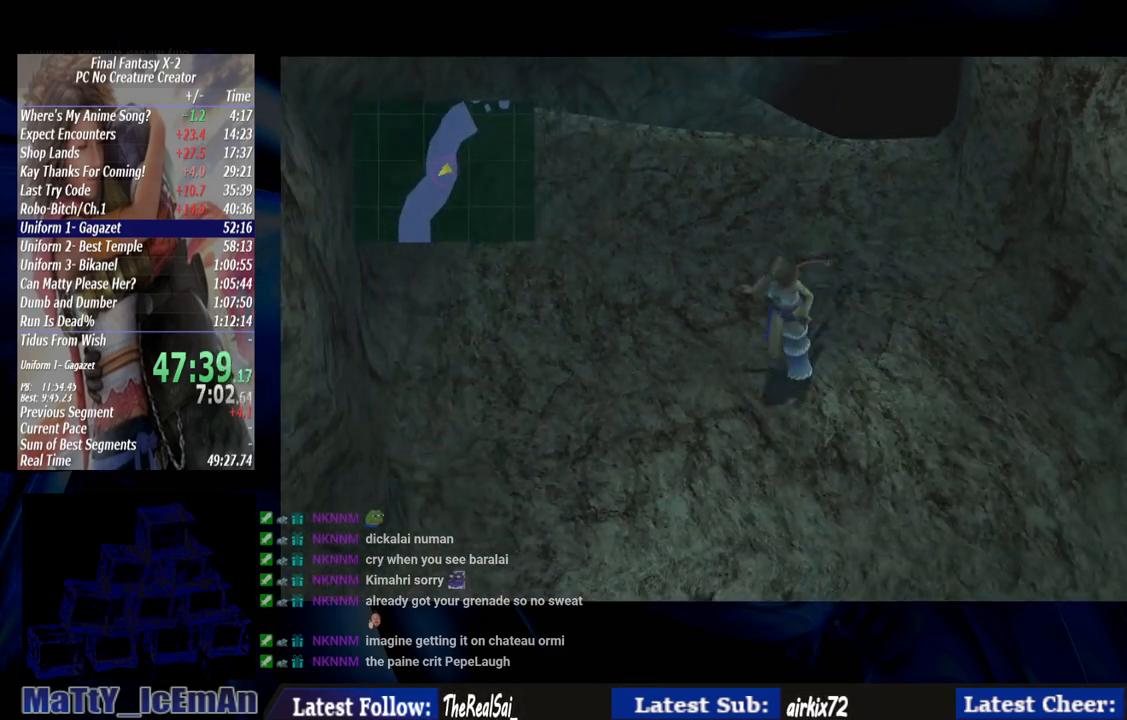
{"buttons": ["CIRCLE"], "left_stick": "down-left", "right_stick": "center", "events": []}
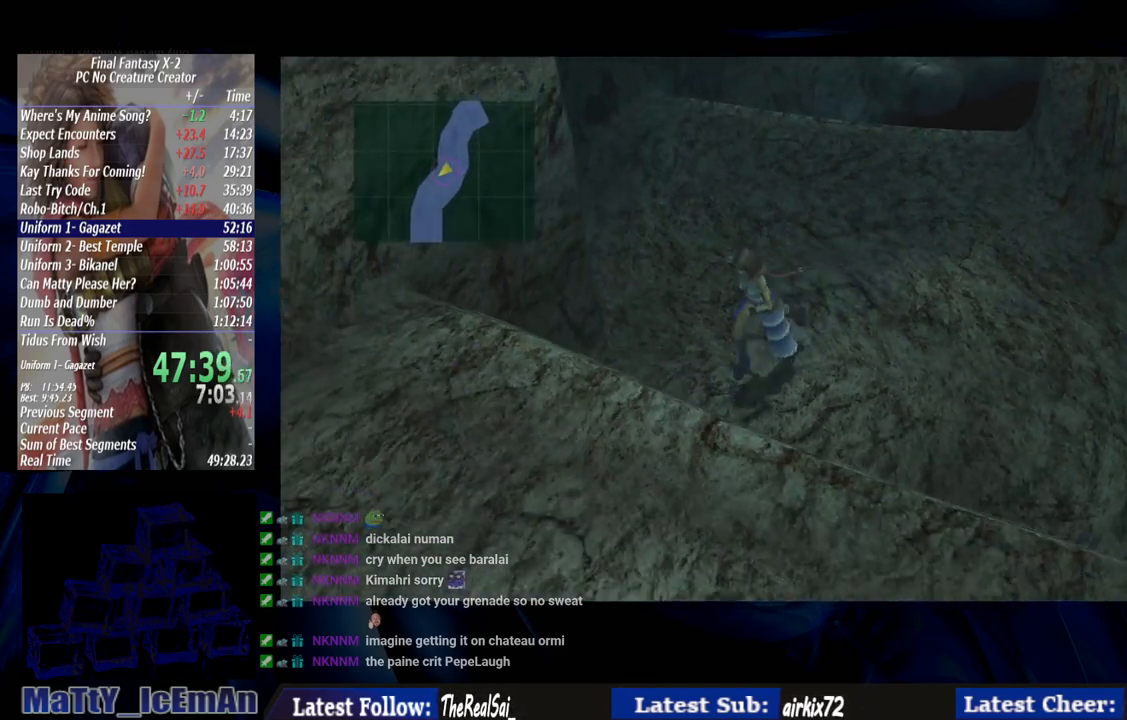
{"buttons": ["CIRCLE"], "left_stick": "down-left", "right_stick": "center", "events": []}
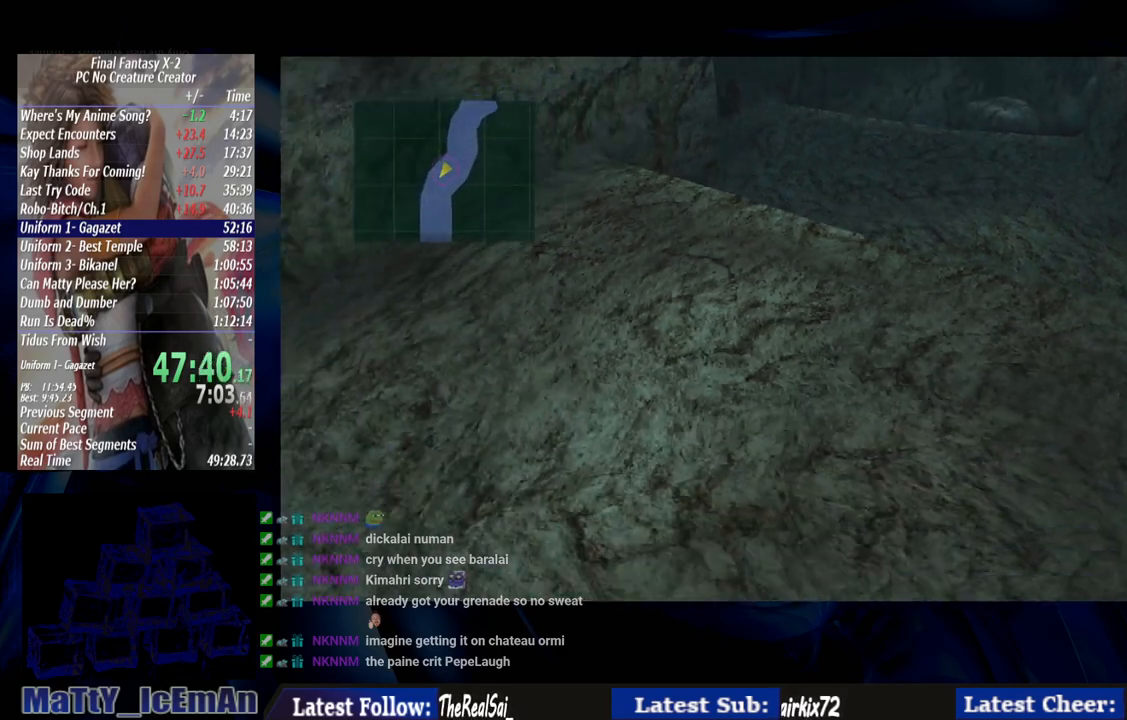
{"buttons": ["CIRCLE"], "left_stick": "down-left", "right_stick": "center", "events": []}
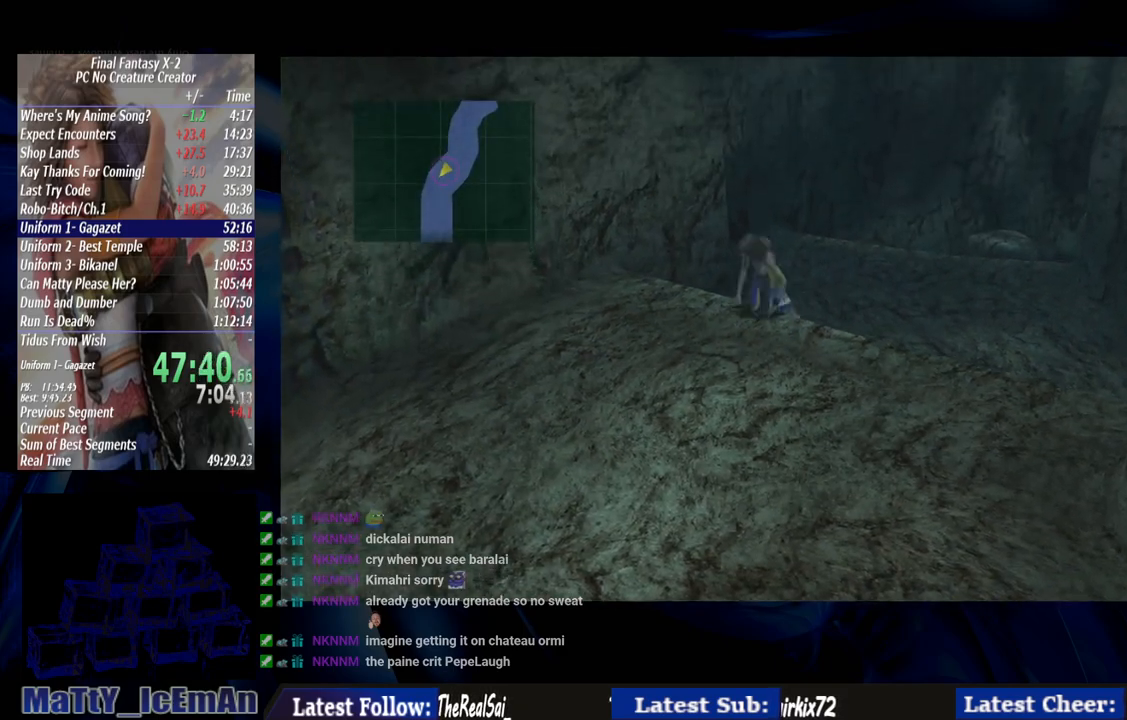
{"buttons": ["CIRCLE"], "left_stick": "down-left", "right_stick": "center", "events": []}
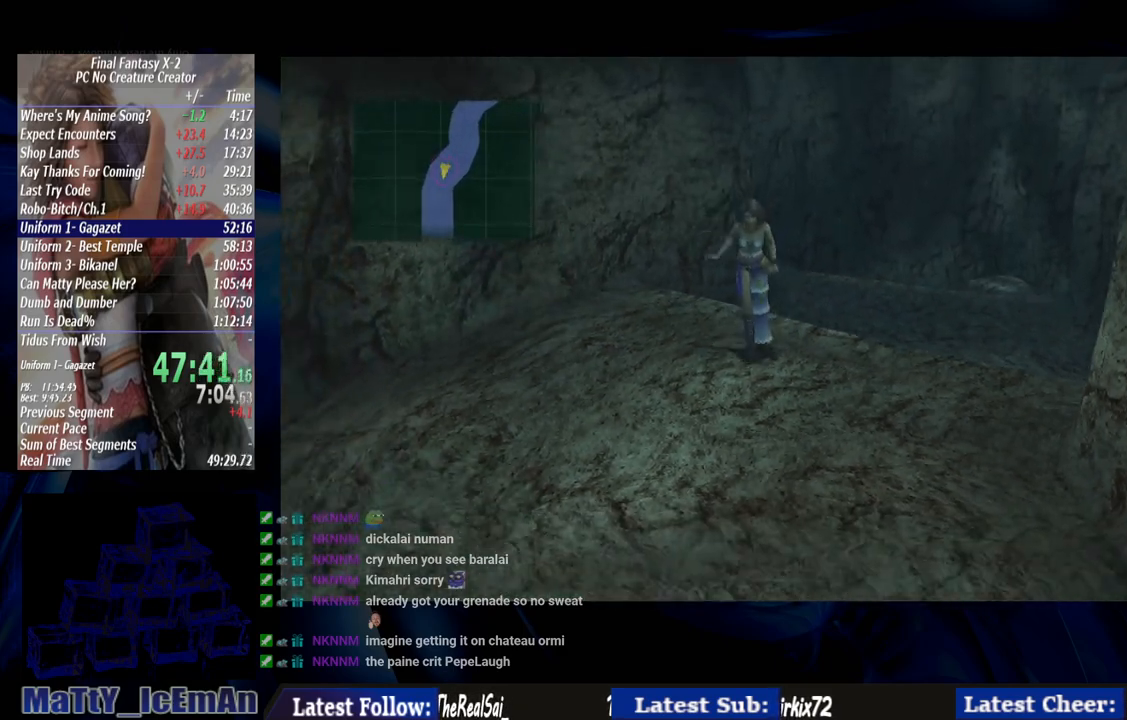
{"buttons": ["CIRCLE"], "left_stick": "down-left", "right_stick": "center", "events": []}
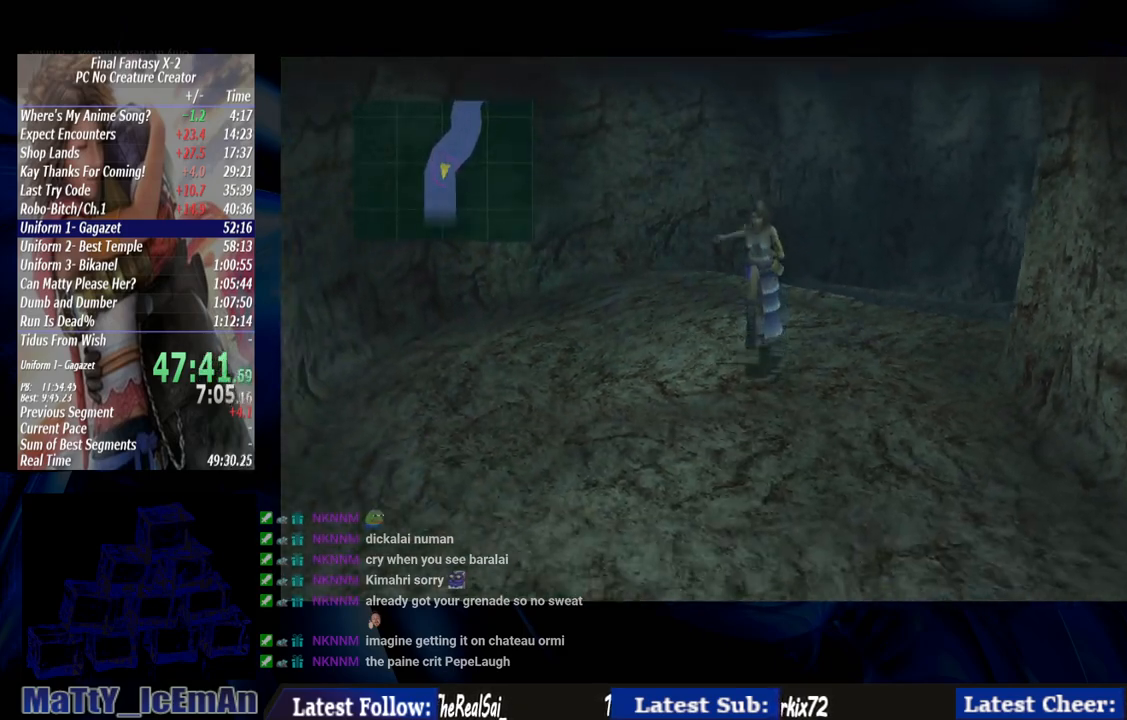
{"buttons": ["CIRCLE"], "left_stick": "down-left", "right_stick": "center", "events": []}
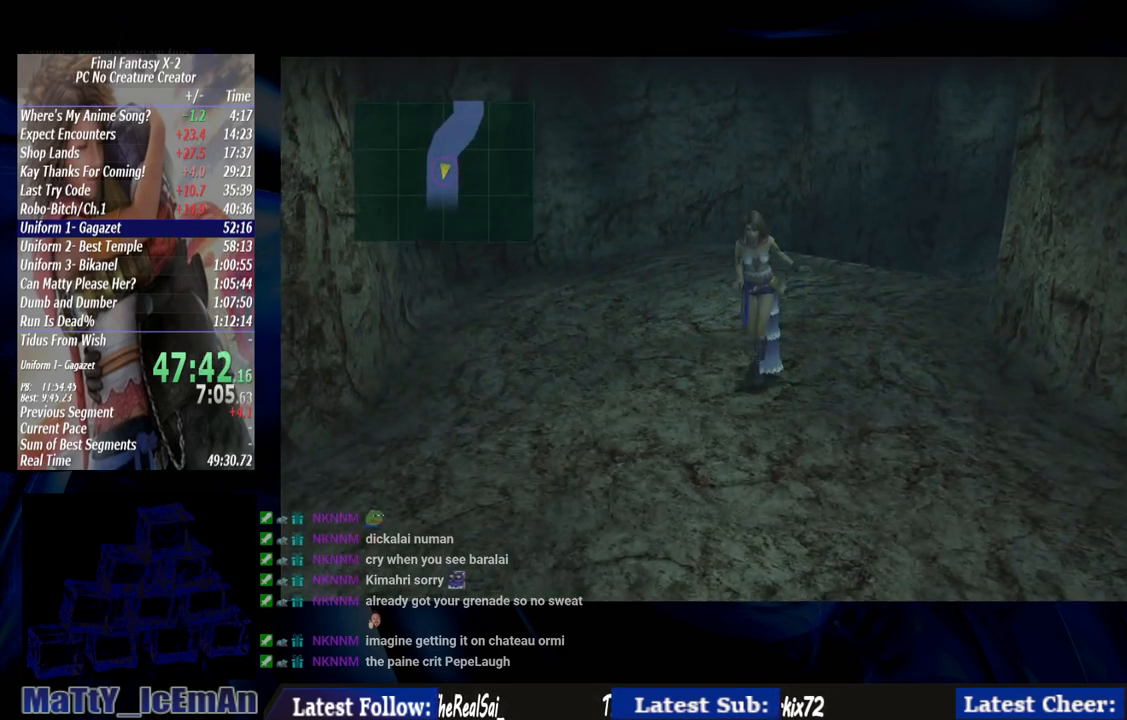
{"buttons": ["CIRCLE"], "left_stick": "down-left", "right_stick": "center", "events": []}
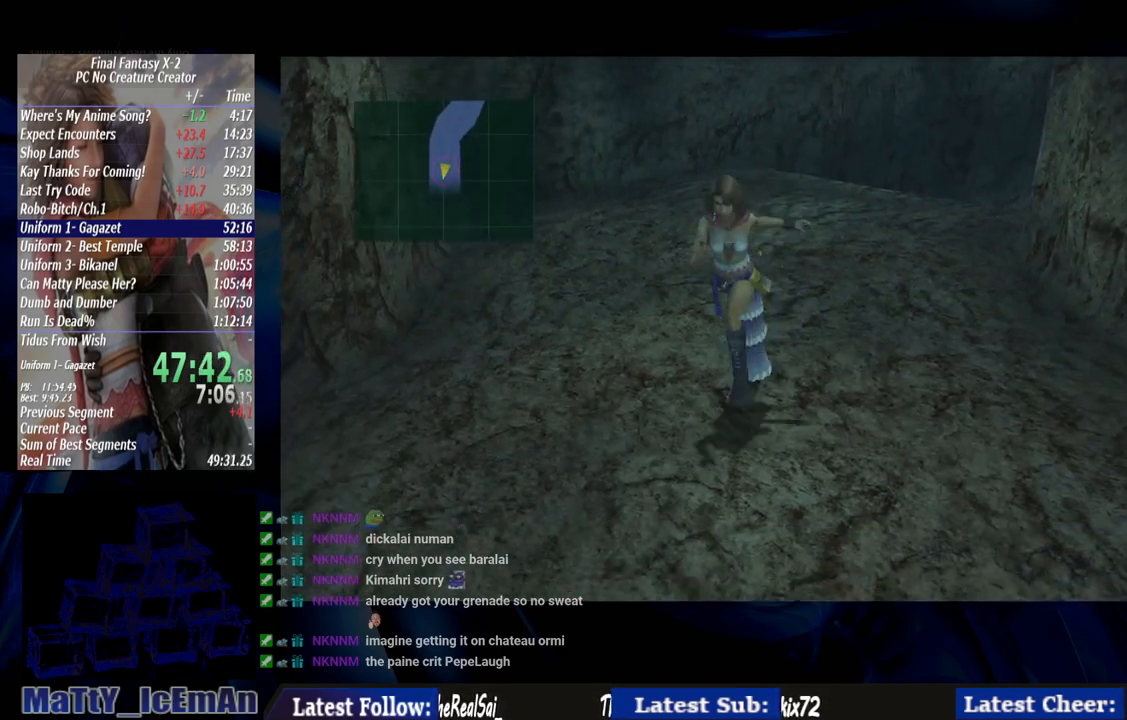
{"buttons": ["CIRCLE"], "left_stick": "down", "right_stick": "center", "events": [[267, "left_stick", "down"]]}
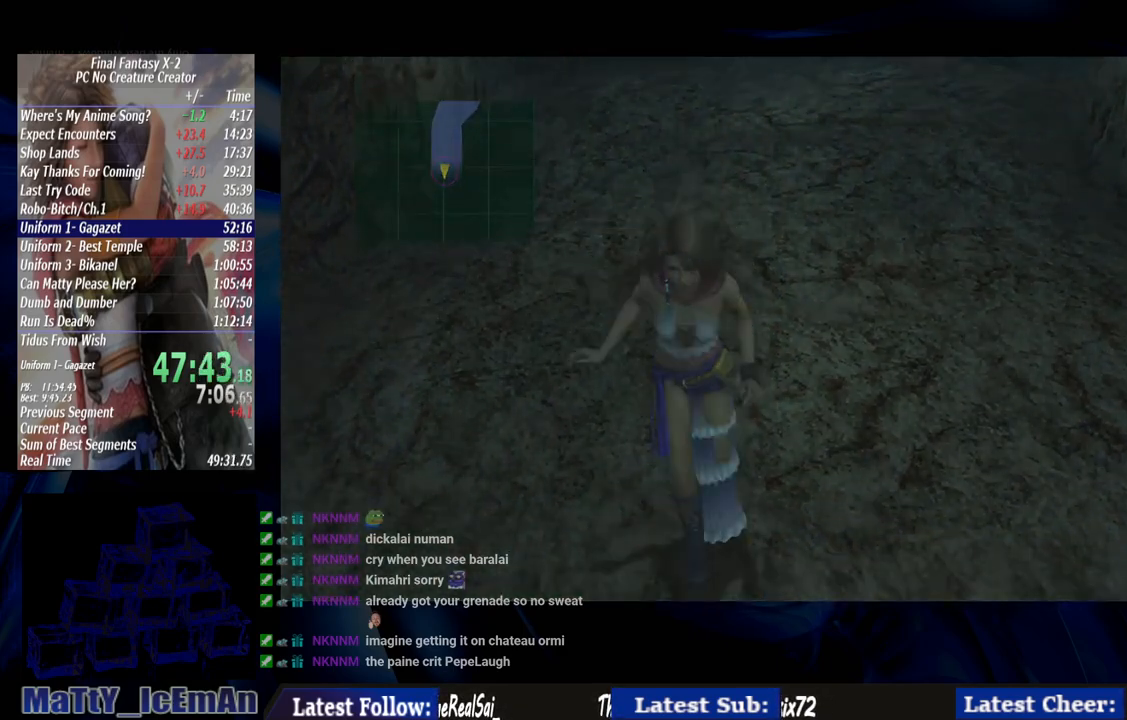
{"buttons": ["CIRCLE"], "left_stick": "down", "right_stick": "center", "events": []}
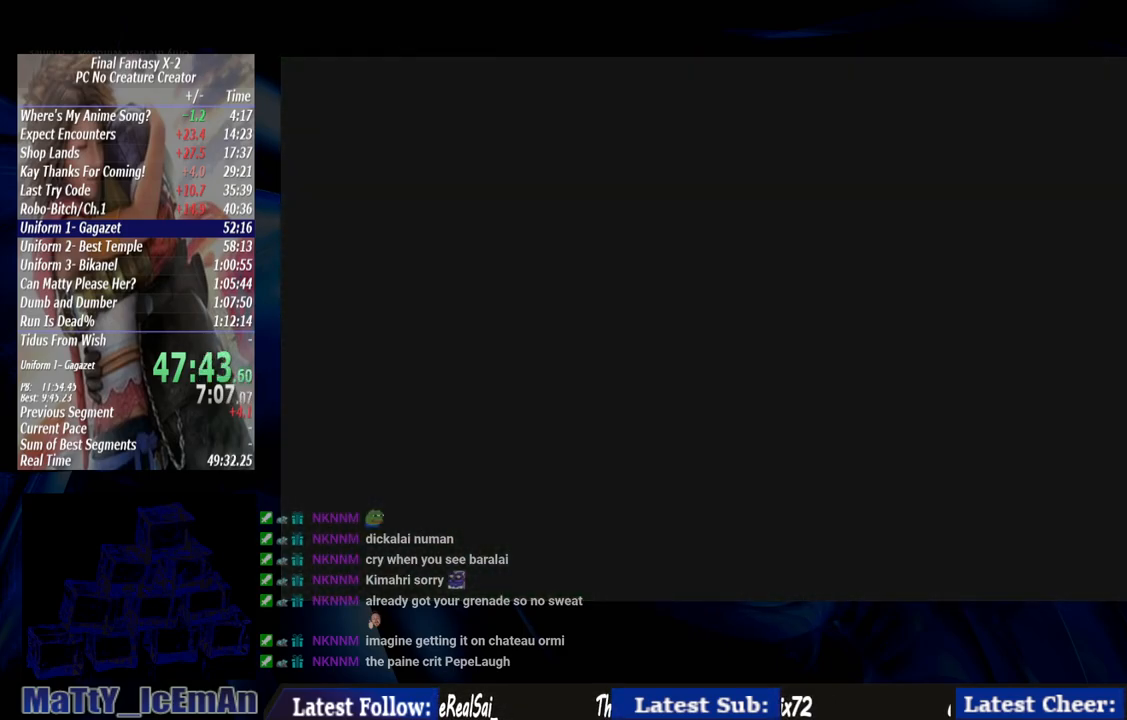
{"buttons": [], "left_stick": "center", "right_stick": "center", "events": [[350, "CIRCLE", "up"], [350, "left_stick", "center"]]}
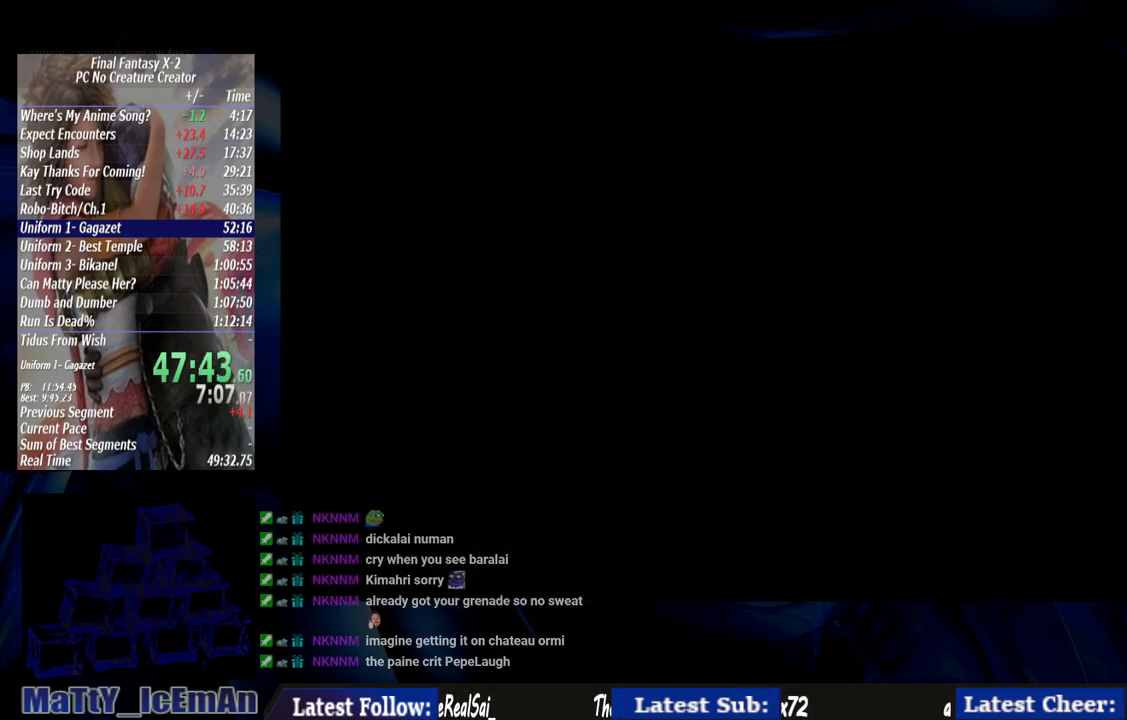
{"buttons": [], "left_stick": "down-right", "right_stick": "center", "events": [[417, "left_stick", "down-right"]]}
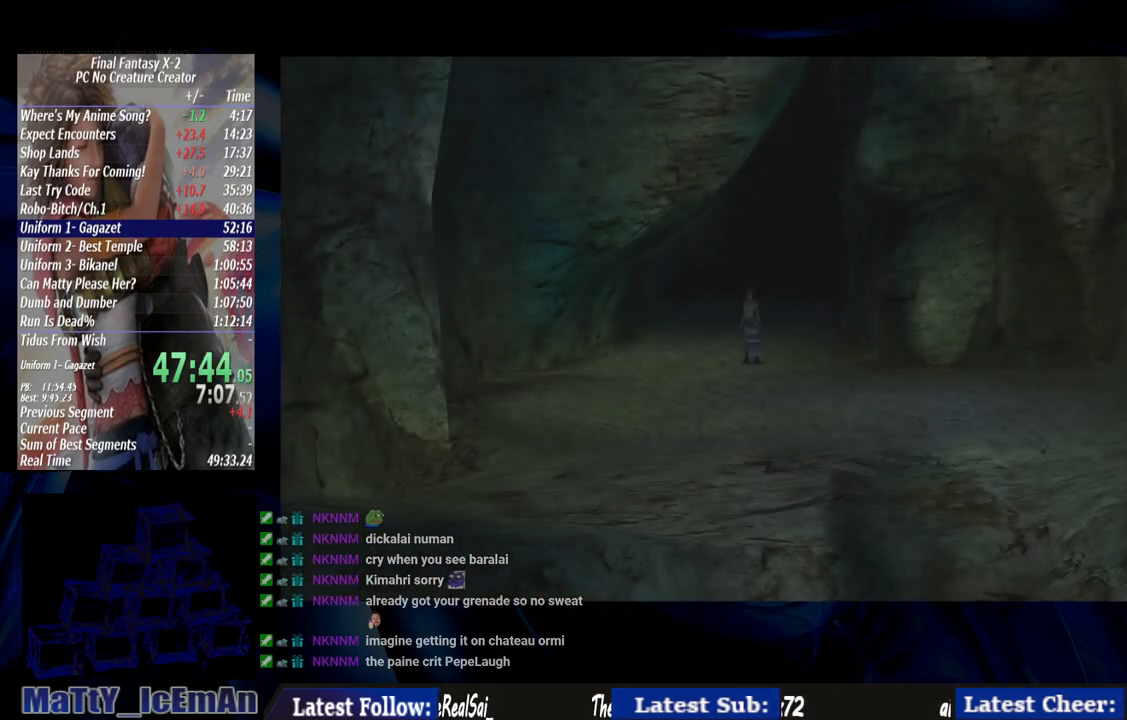
{"buttons": [], "left_stick": "down-right", "right_stick": "center", "events": []}
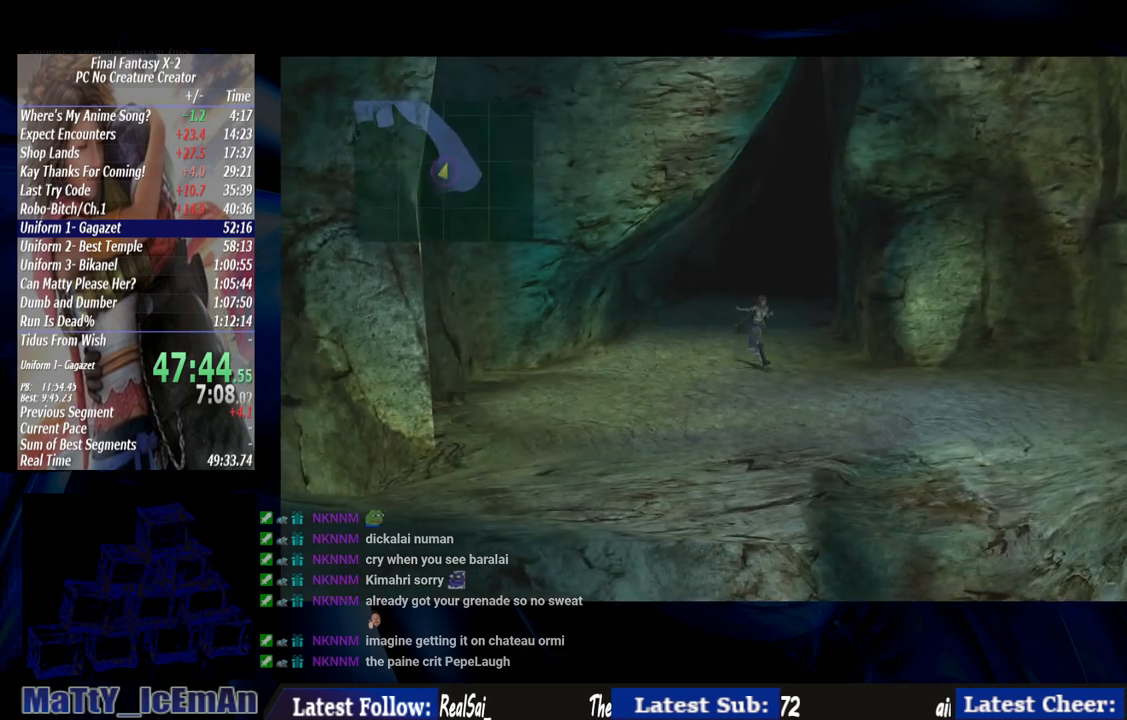
{"buttons": [], "left_stick": "down-right", "right_stick": "center", "events": []}
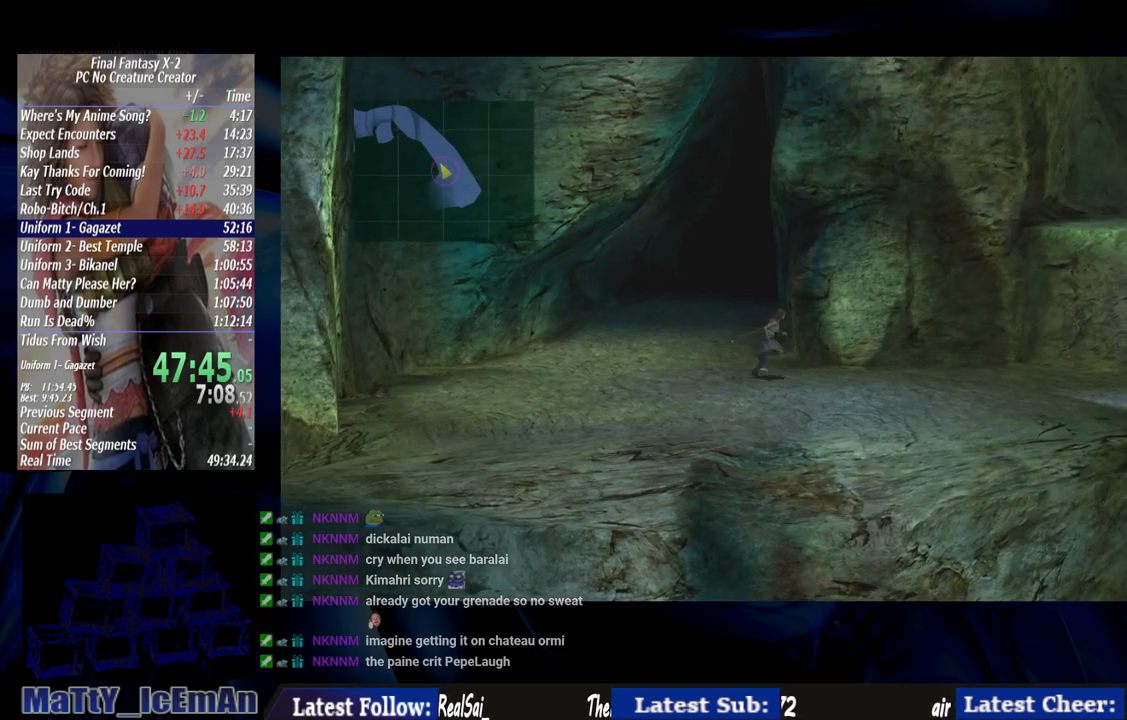
{"buttons": ["CIRCLE"], "left_stick": "right", "right_stick": "center", "events": [[383, "CIRCLE", "down"], [450, "left_stick", "right"]]}
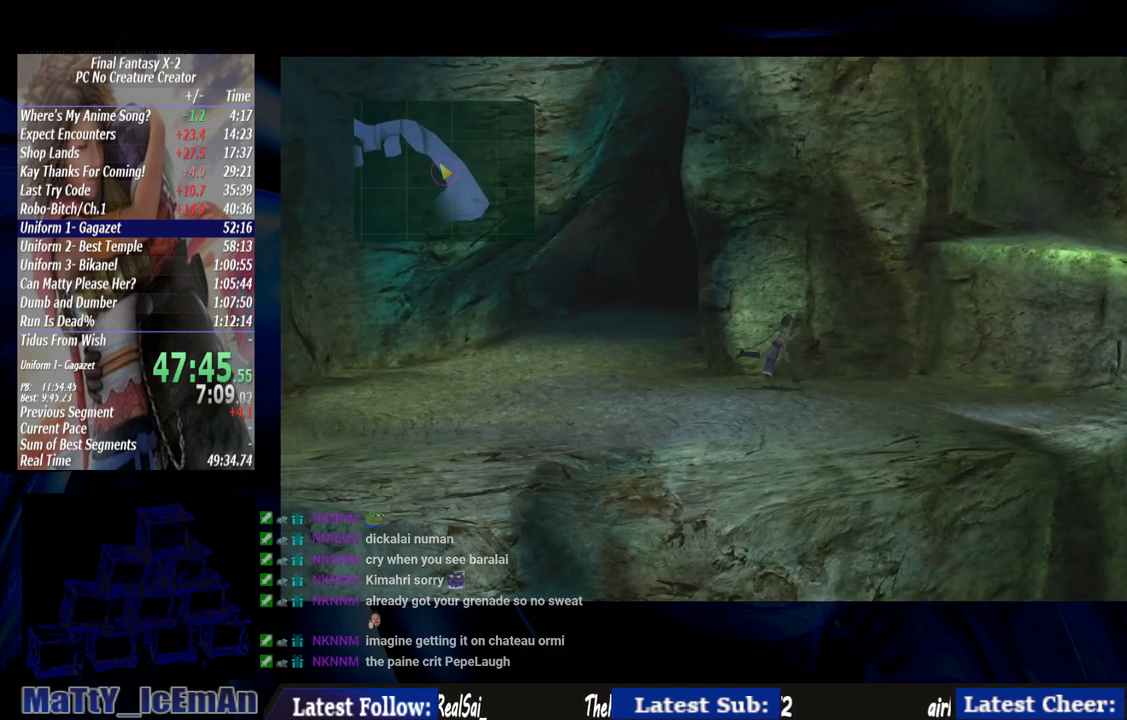
{"buttons": ["CIRCLE"], "left_stick": "right", "right_stick": "center", "events": []}
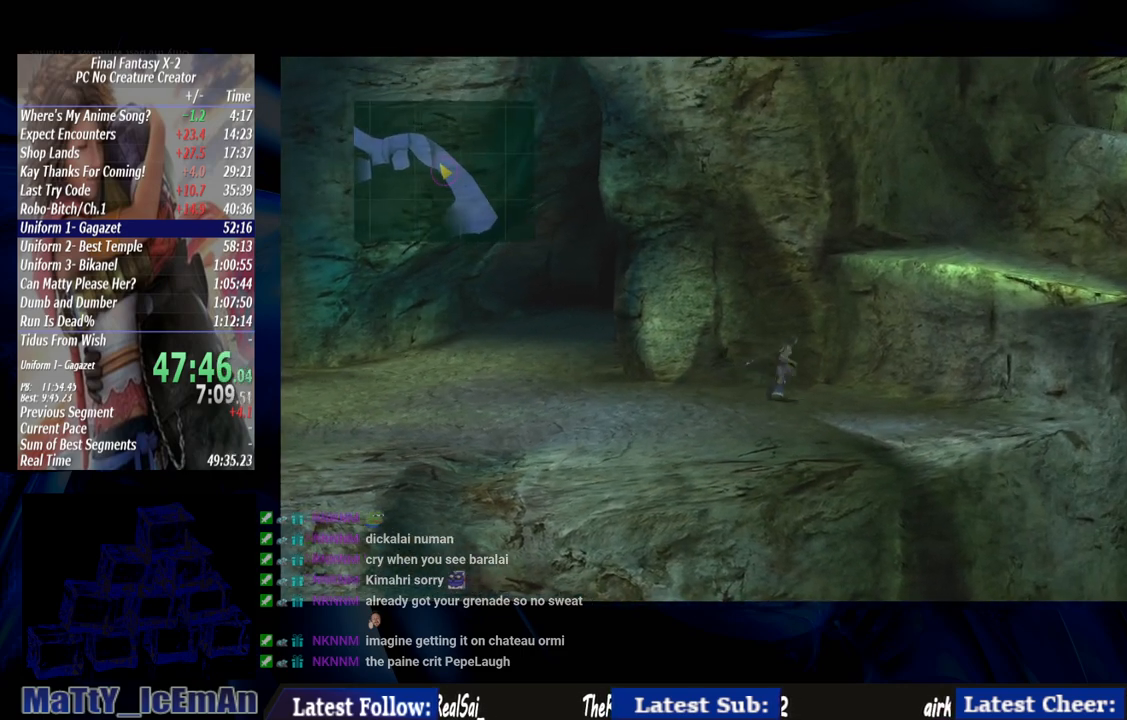
{"buttons": ["CIRCLE"], "left_stick": "right", "right_stick": "center", "events": []}
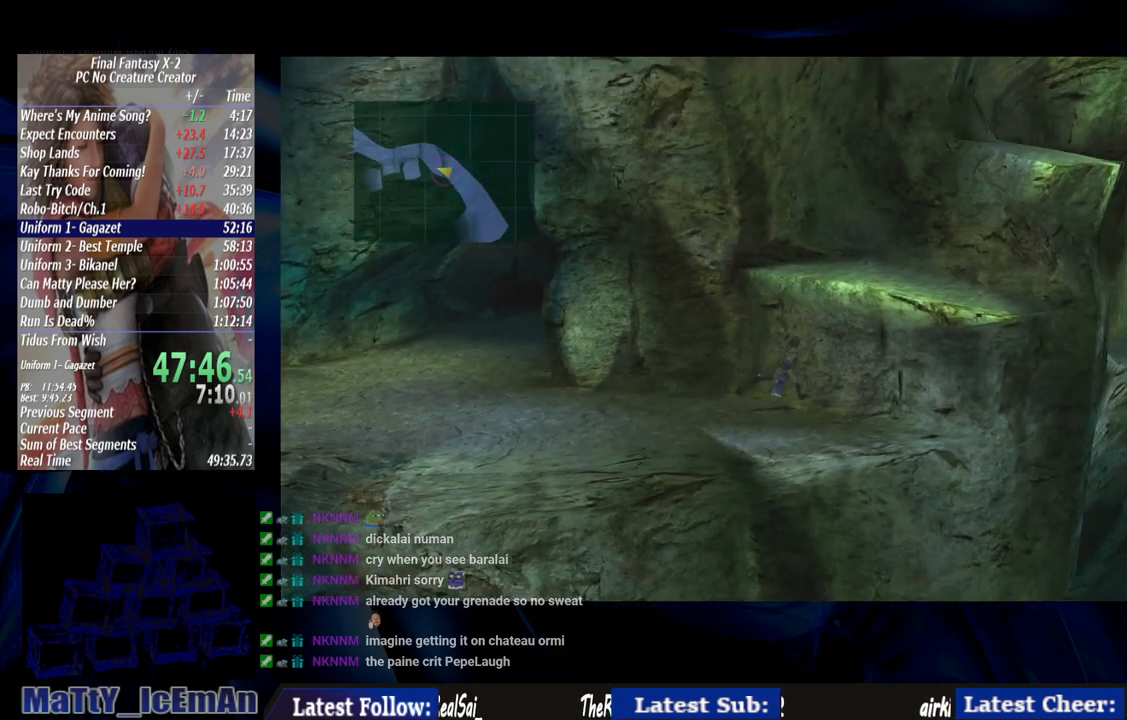
{"buttons": ["CIRCLE"], "left_stick": "up-right", "right_stick": "center", "events": [[250, "left_stick", "up-right"]]}
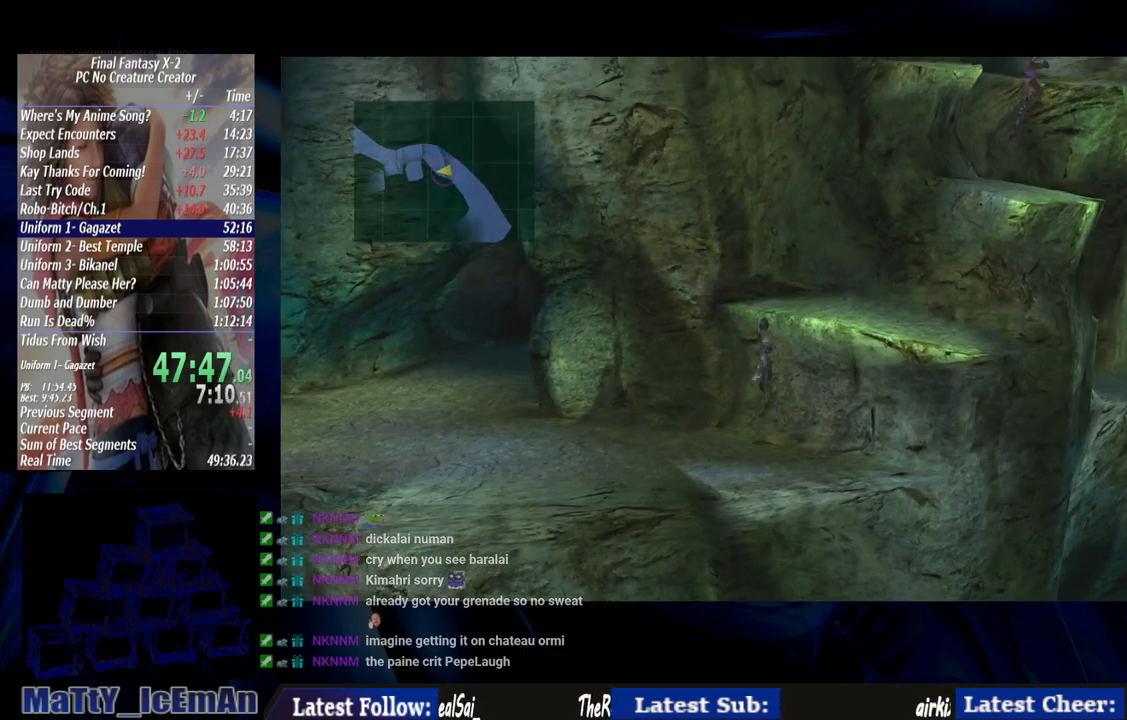
{"buttons": ["CIRCLE"], "left_stick": "up-right", "right_stick": "center", "events": []}
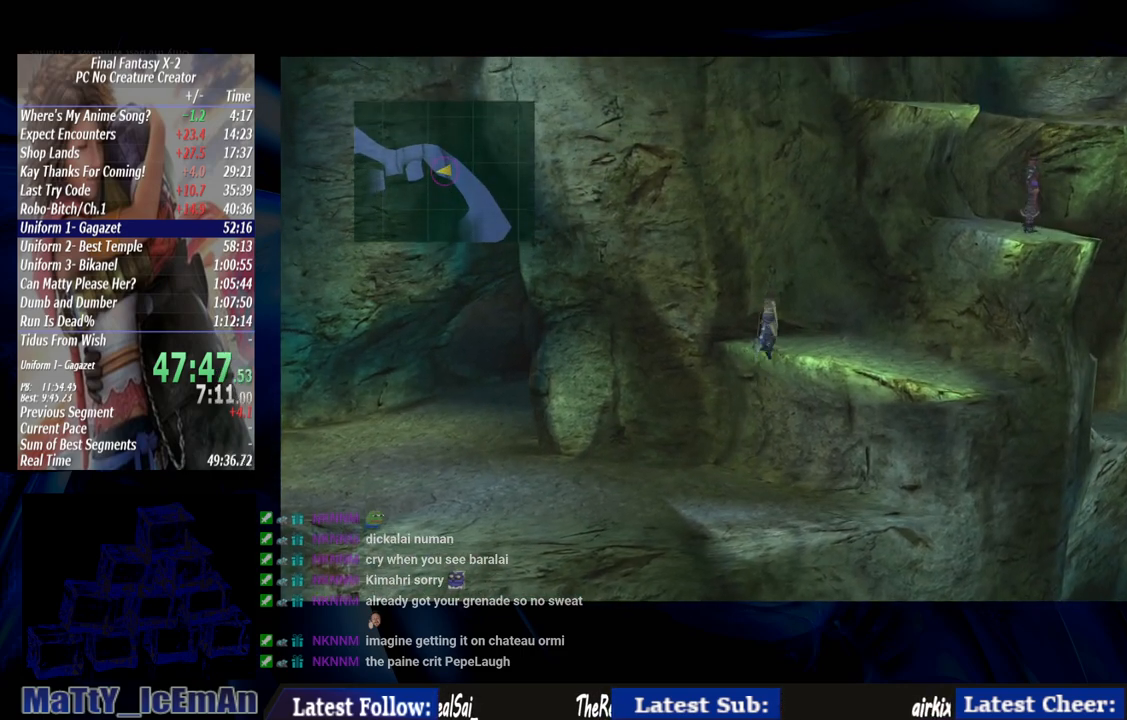
{"buttons": ["CIRCLE"], "left_stick": "up-right", "right_stick": "center", "events": []}
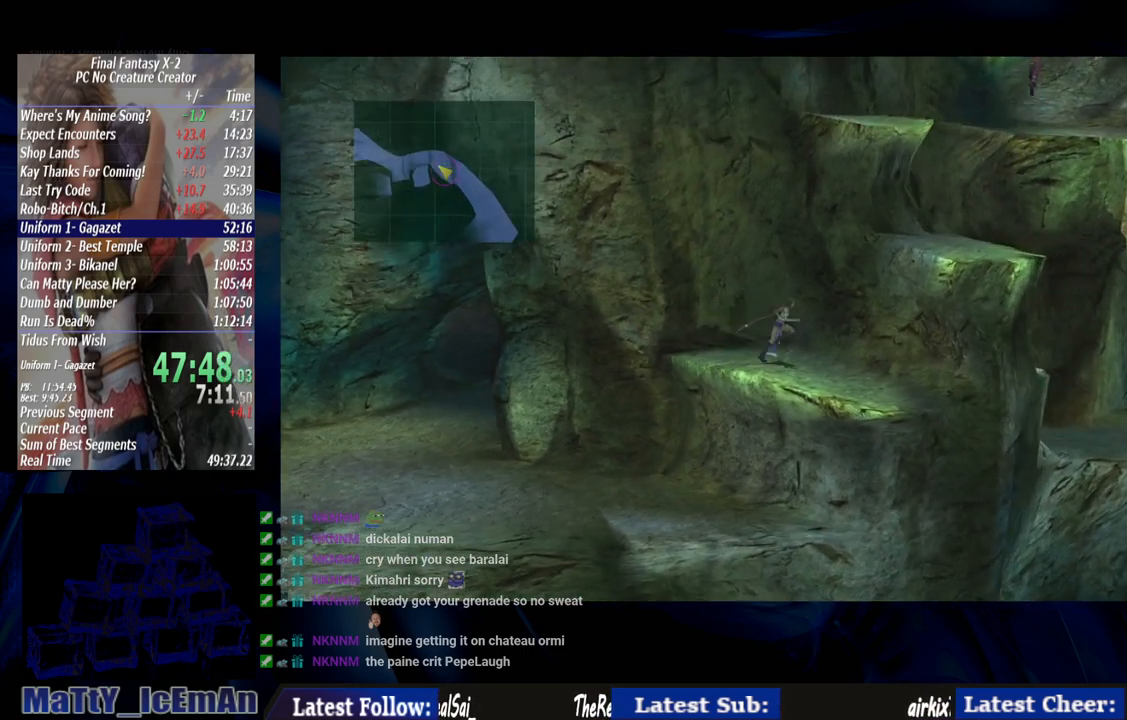
{"buttons": ["CIRCLE"], "left_stick": "up-right", "right_stick": "center", "events": []}